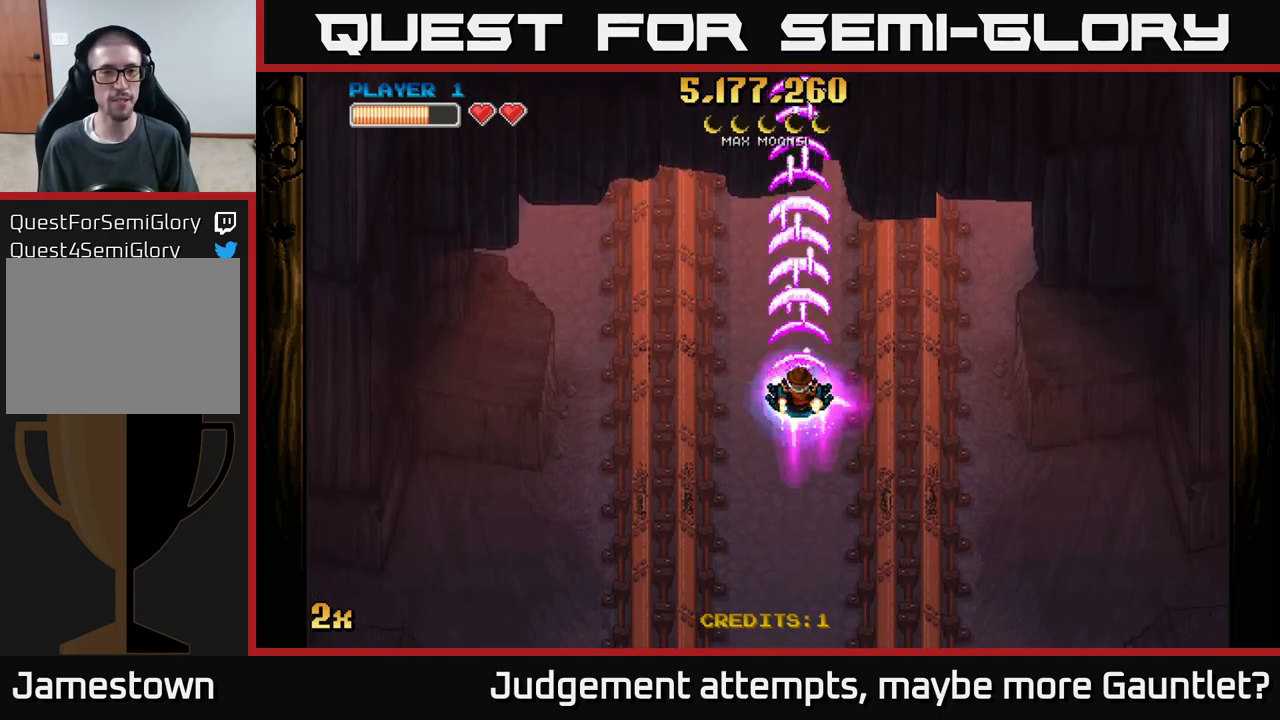
Gameplay with a controller (Xbox layout); each line is a JSON object with the inputs held at the frame after it. "events" lists button and stick changes between this image and that frame as [ms after this image, input, new state], when the widget could be followed in between. Not read: right_stick.
{"buttons": ["A"], "left_stick": "down", "events": [[417, "left_stick", "down"]]}
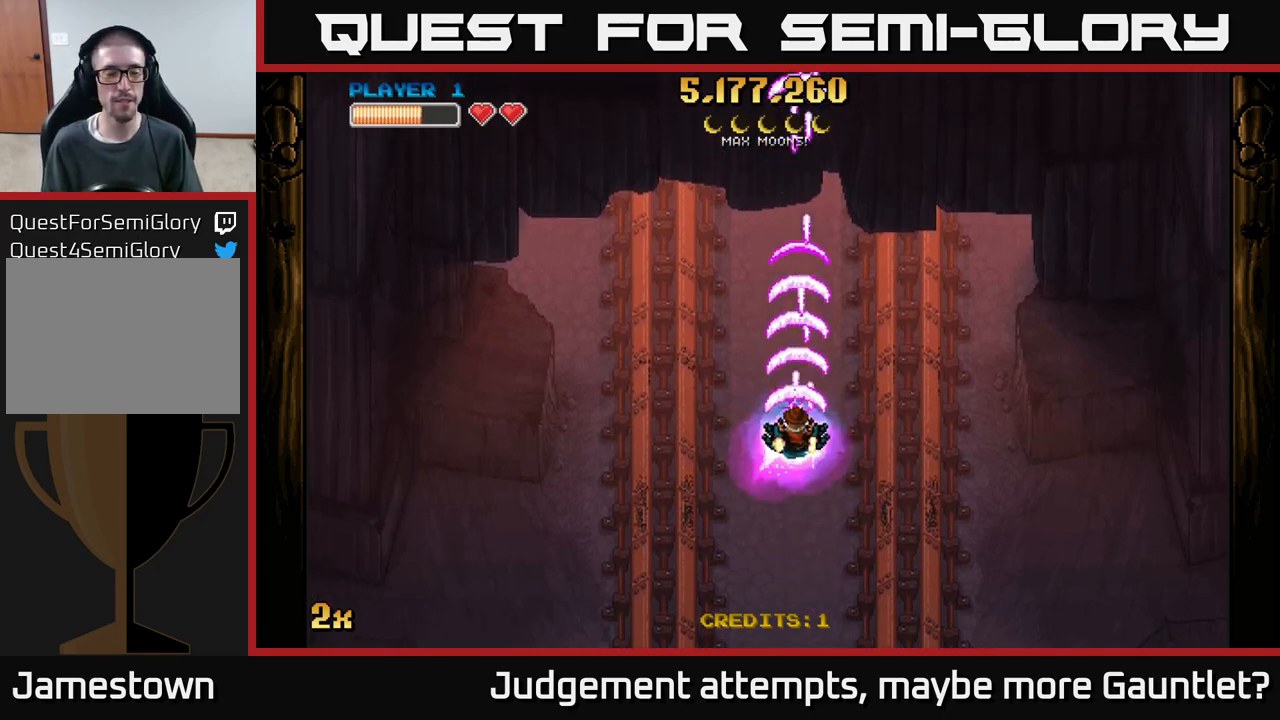
{"buttons": ["A", "X"], "left_stick": "up", "events": [[167, "left_stick", "center"], [350, "left_stick", "up"], [467, "X", "down"]]}
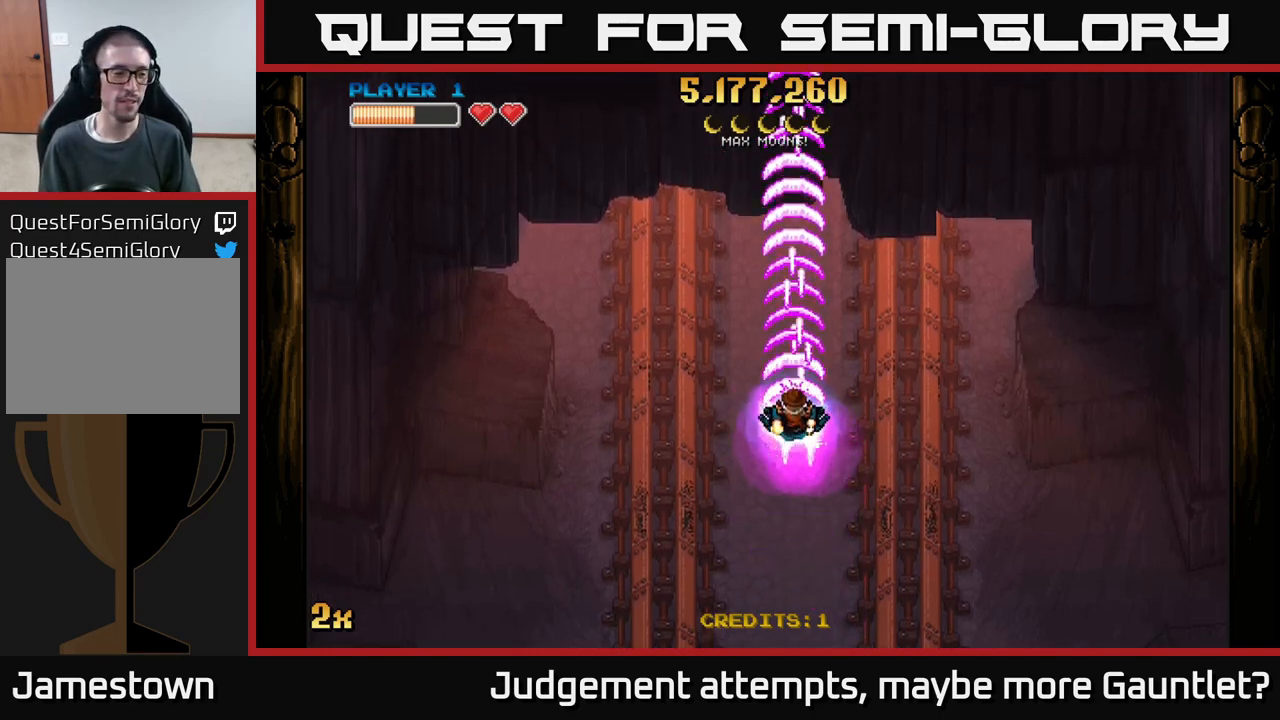
{"buttons": ["A"], "left_stick": "down", "events": [[150, "X", "up"], [167, "left_stick", "center"], [267, "left_stick", "down"]]}
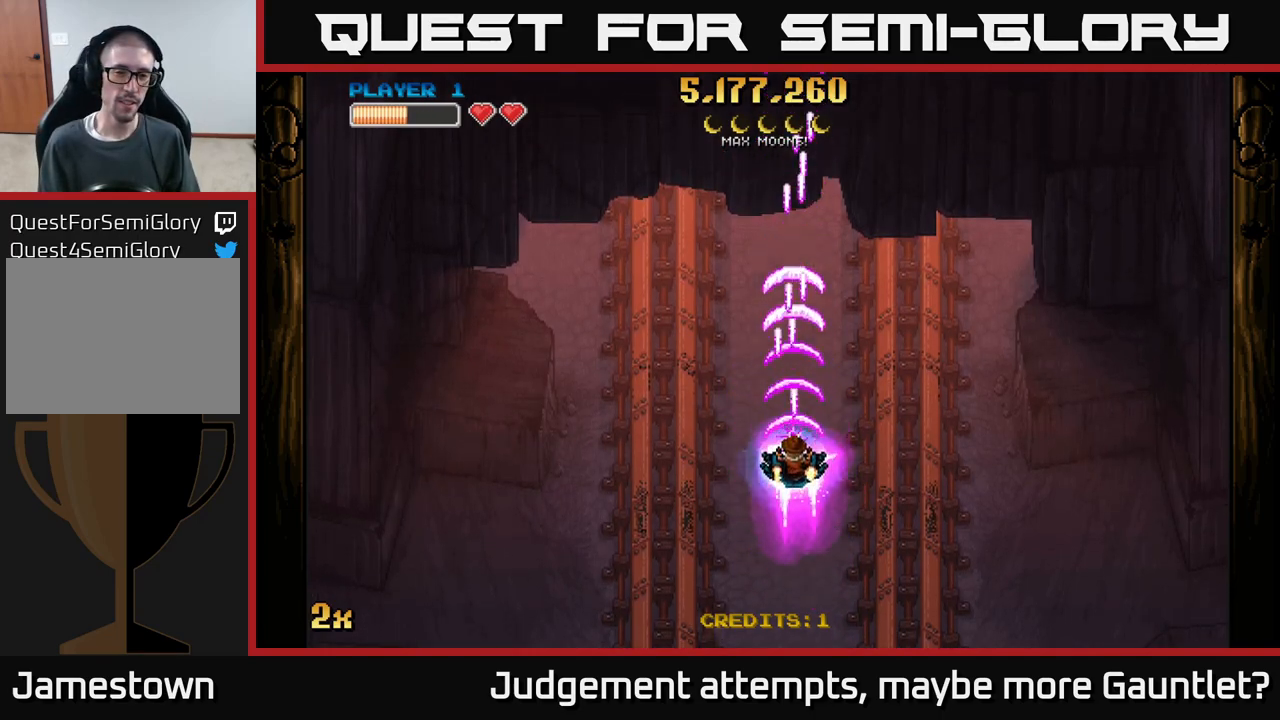
{"buttons": ["A"], "left_stick": "center", "events": [[367, "left_stick", "center"]]}
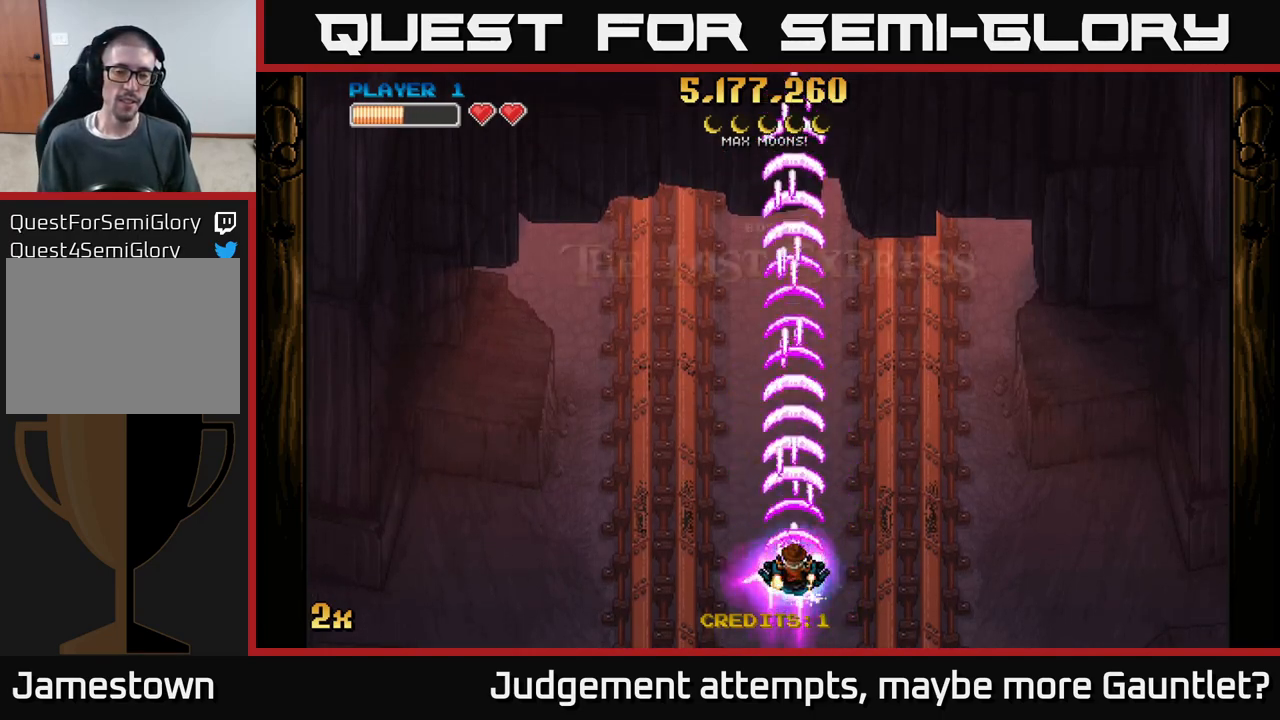
{"buttons": ["A"], "left_stick": "center", "events": [[233, "A", "up"], [400, "A", "down"]]}
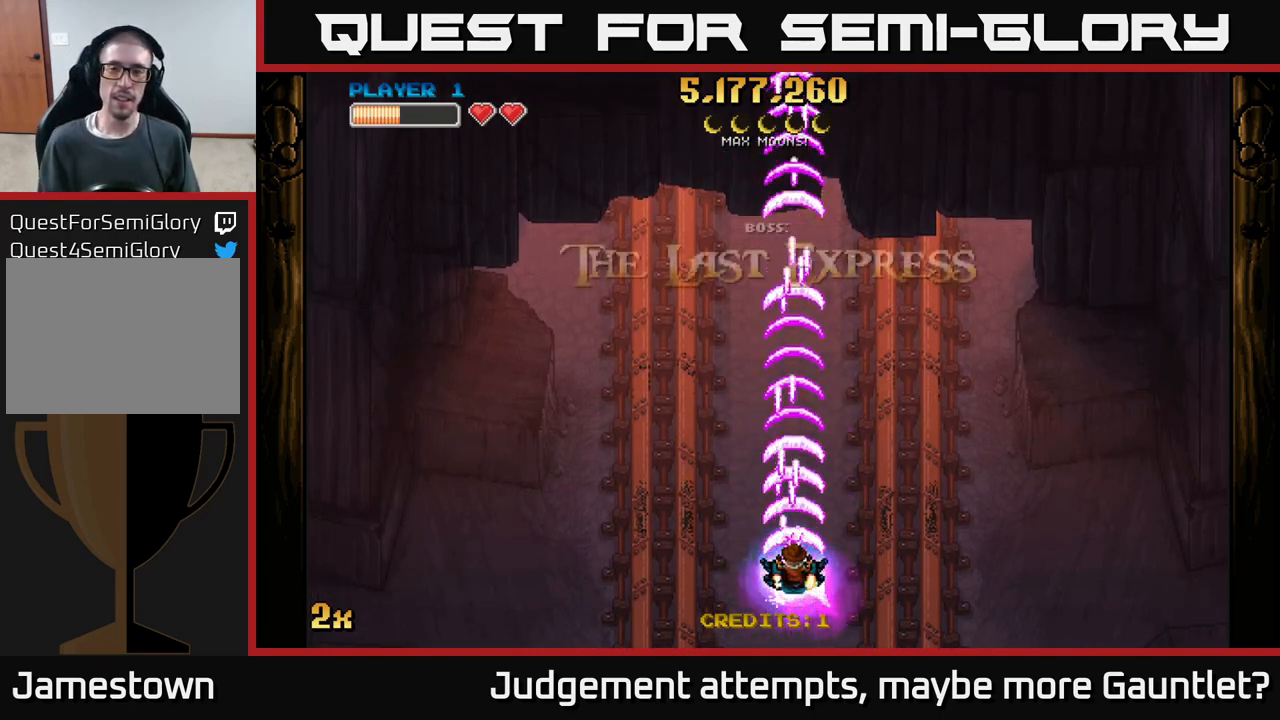
{"buttons": ["A", "X"], "left_stick": "up", "events": [[317, "left_stick", "up"], [417, "X", "down"]]}
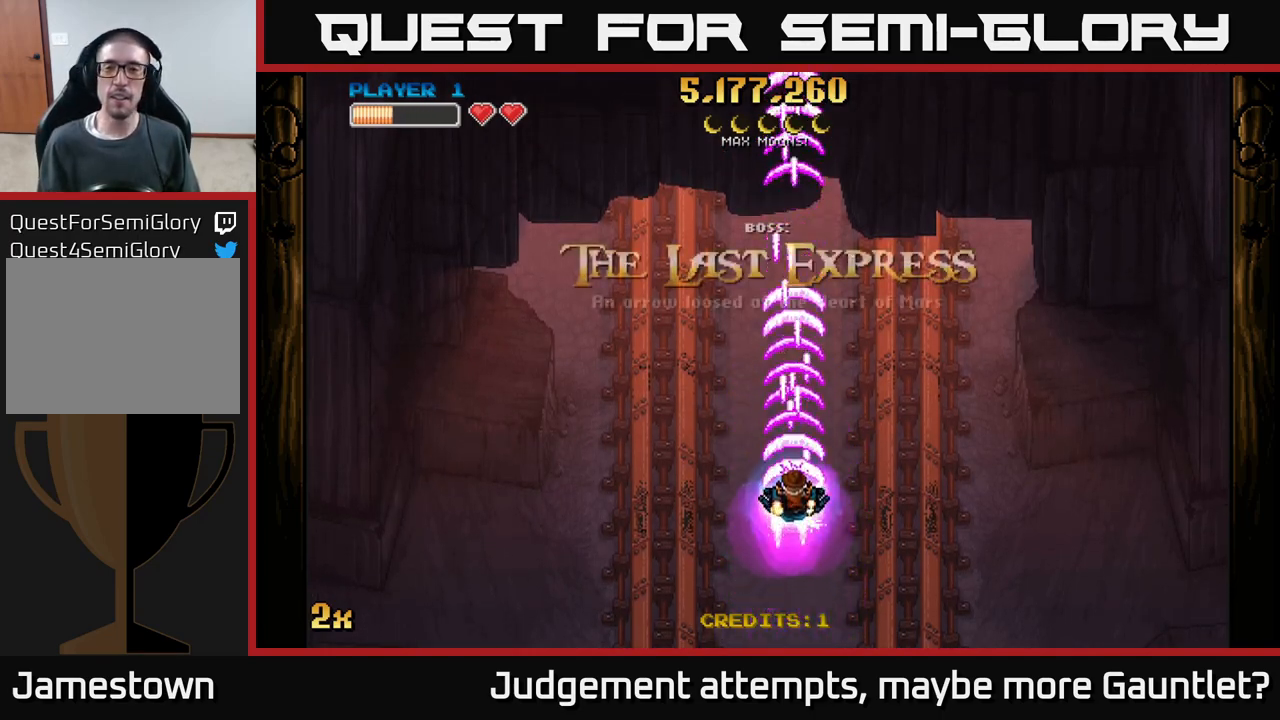
{"buttons": ["A"], "left_stick": "down", "events": [[67, "X", "up"], [417, "left_stick", "center"], [500, "left_stick", "down"]]}
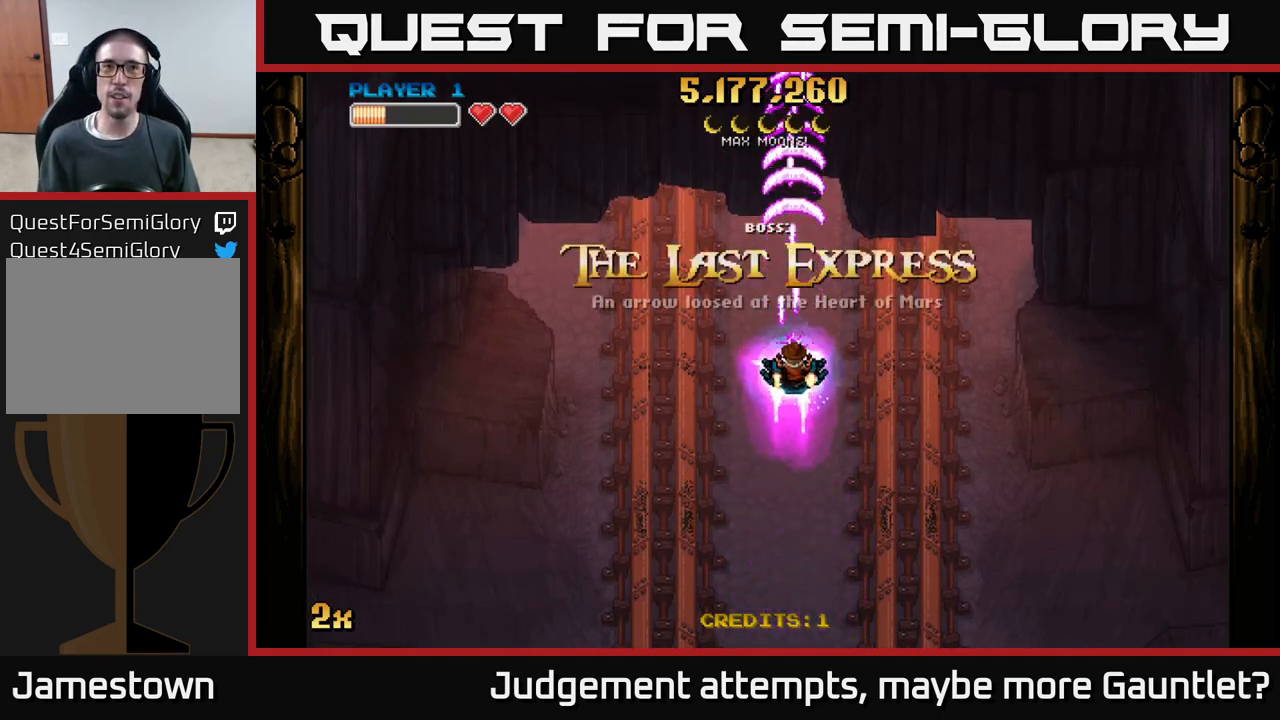
{"buttons": ["A"], "left_stick": "down", "events": []}
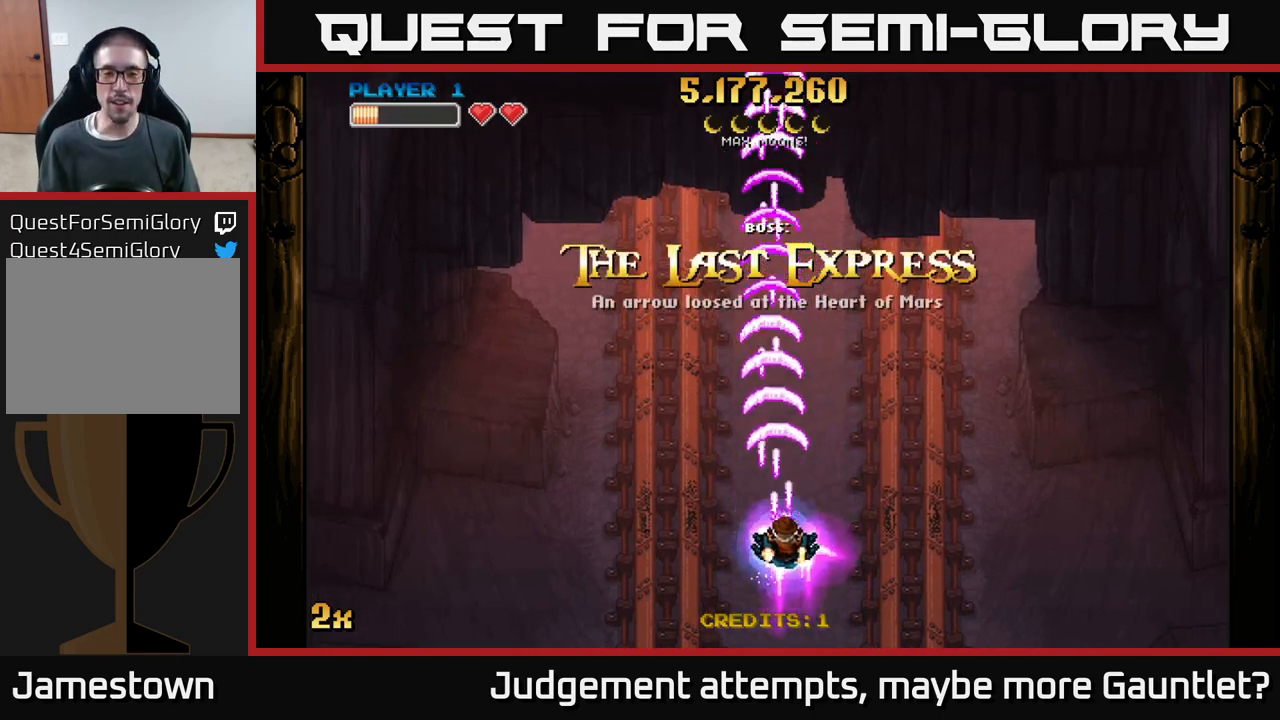
{"buttons": ["A"], "left_stick": "up", "events": [[133, "left_stick", "center"], [200, "left_stick", "up"], [317, "X", "down"], [433, "X", "up"]]}
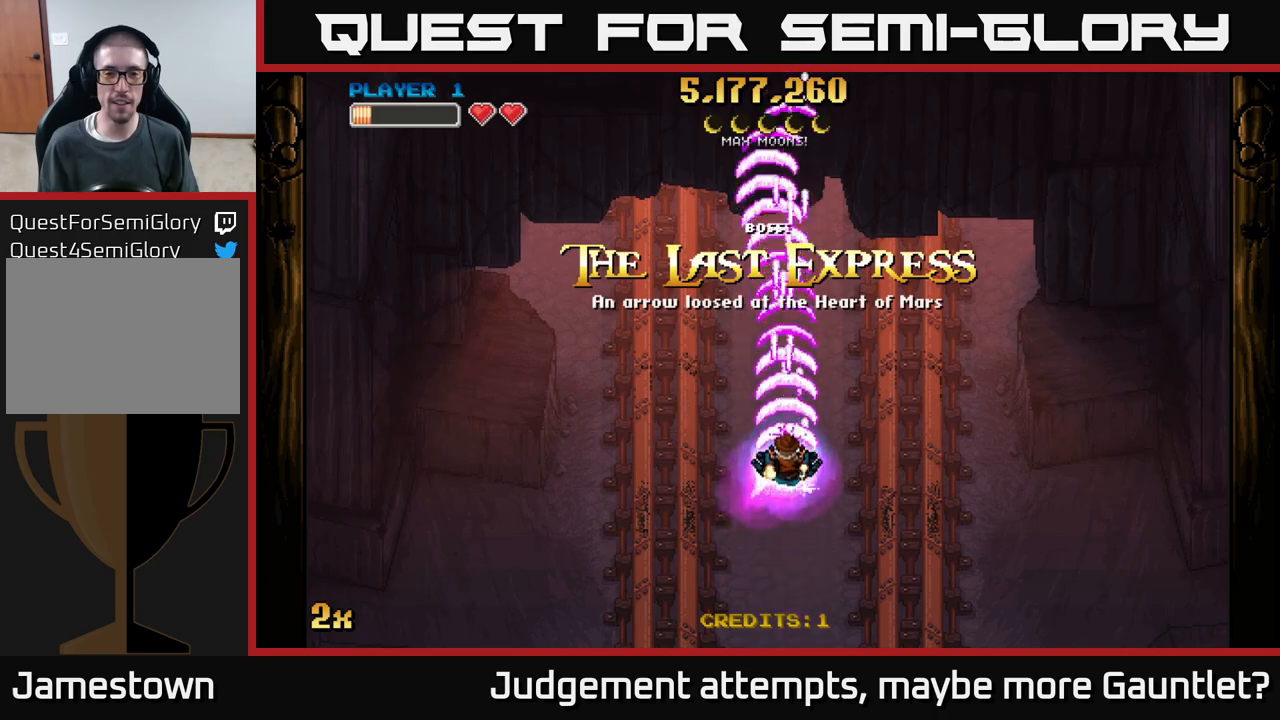
{"buttons": ["A"], "left_stick": "down", "events": [[183, "left_stick", "center"], [417, "left_stick", "down"]]}
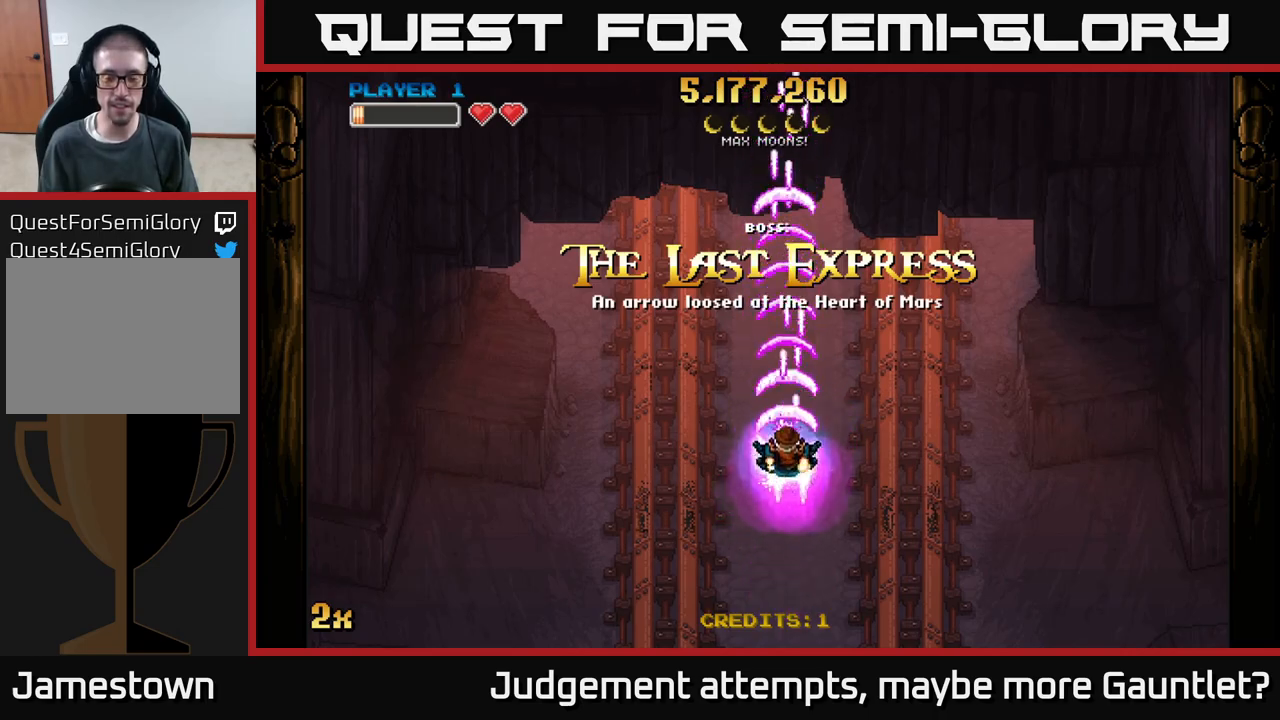
{"buttons": ["A"], "left_stick": "center", "events": [[367, "left_stick", "center"]]}
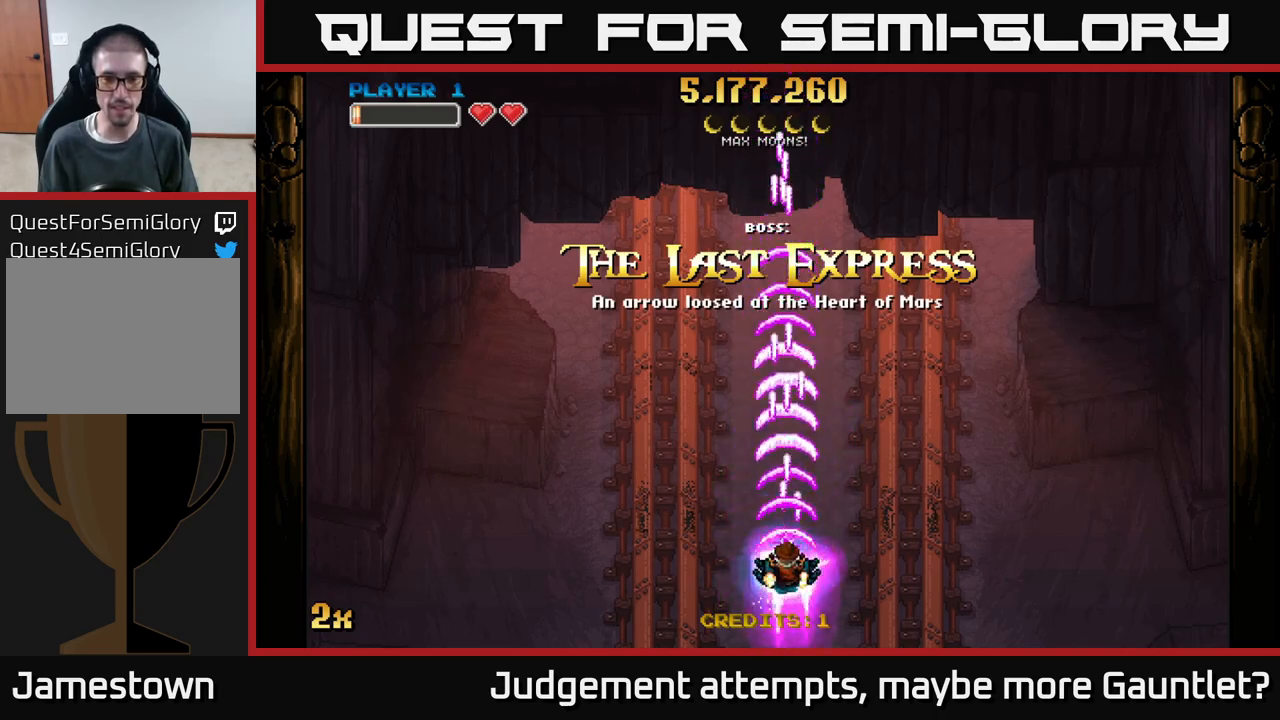
{"buttons": ["A"], "left_stick": "center", "events": []}
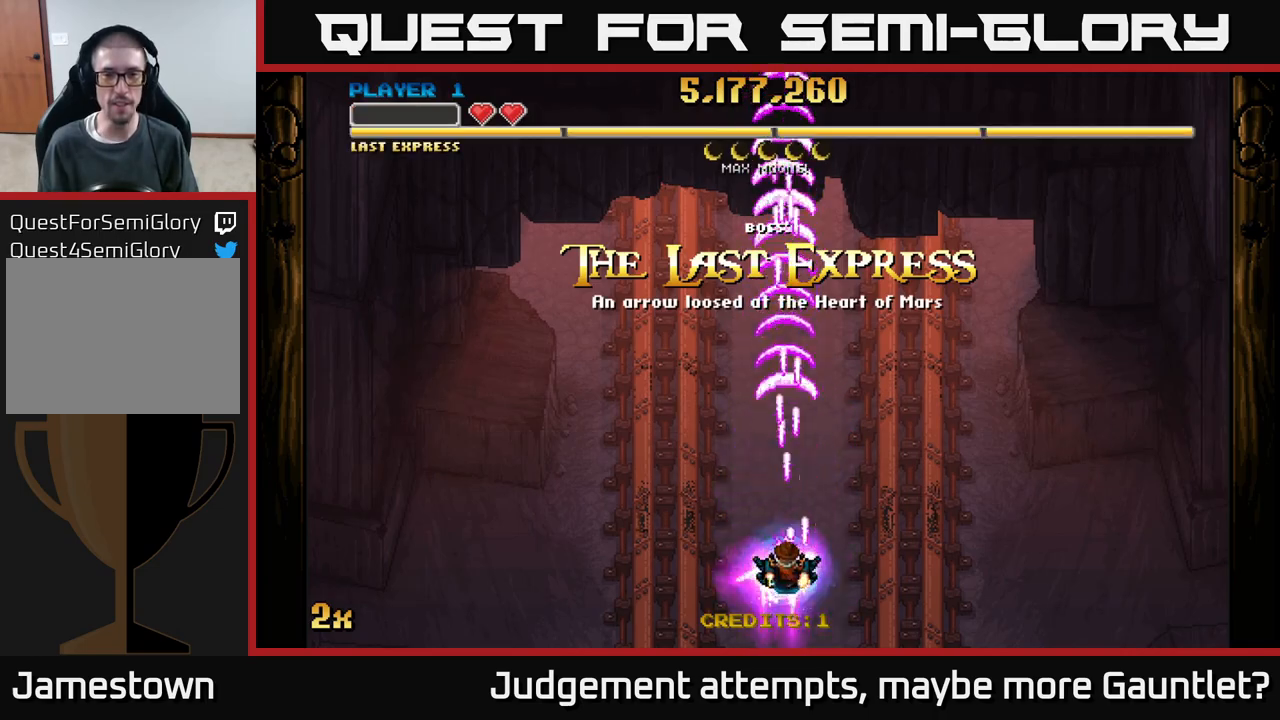
{"buttons": [], "left_stick": "center", "events": [[400, "A", "up"]]}
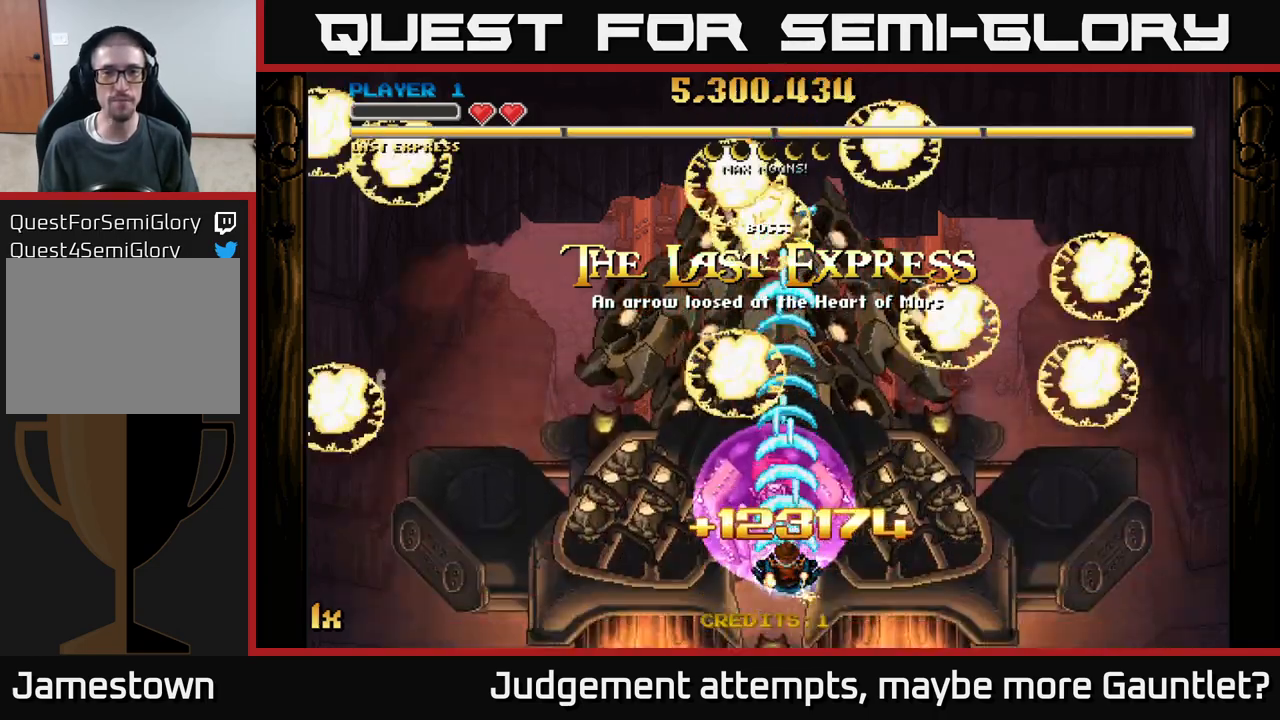
{"buttons": ["A"], "left_stick": "up", "events": [[100, "A", "down"], [300, "left_stick", "up"]]}
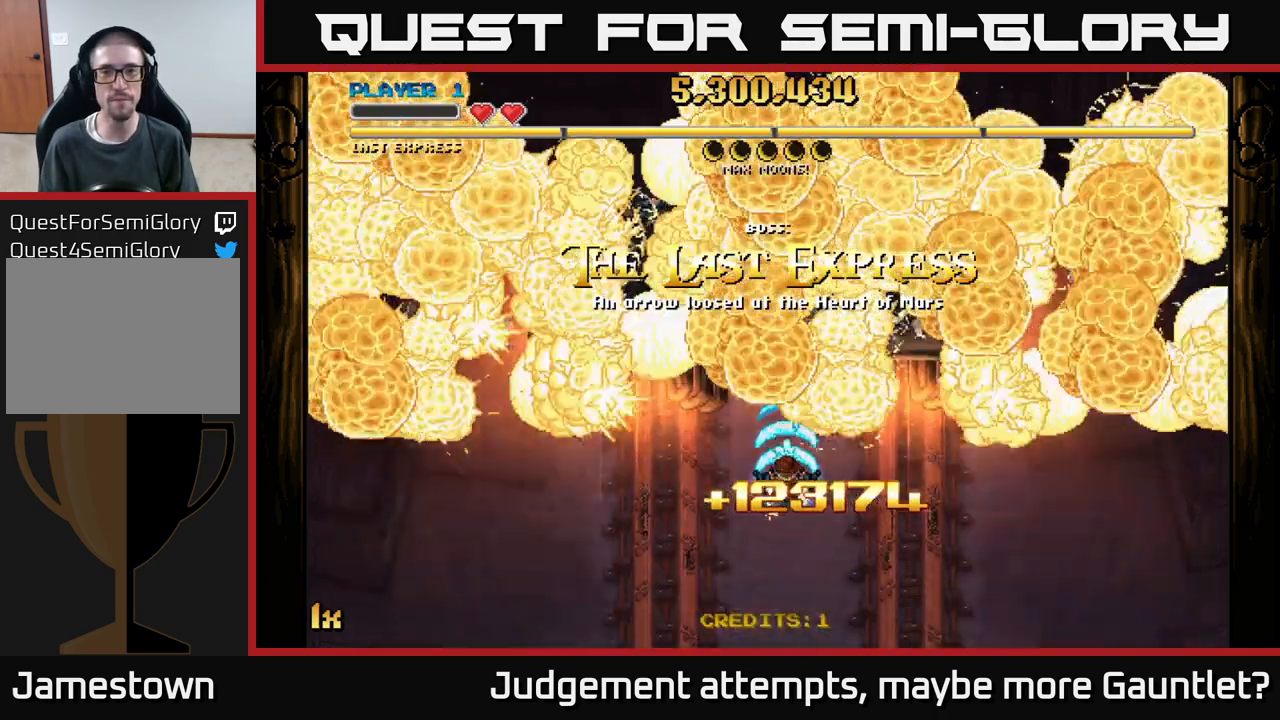
{"buttons": ["A"], "left_stick": "down", "events": [[217, "left_stick", "center"], [350, "left_stick", "down"]]}
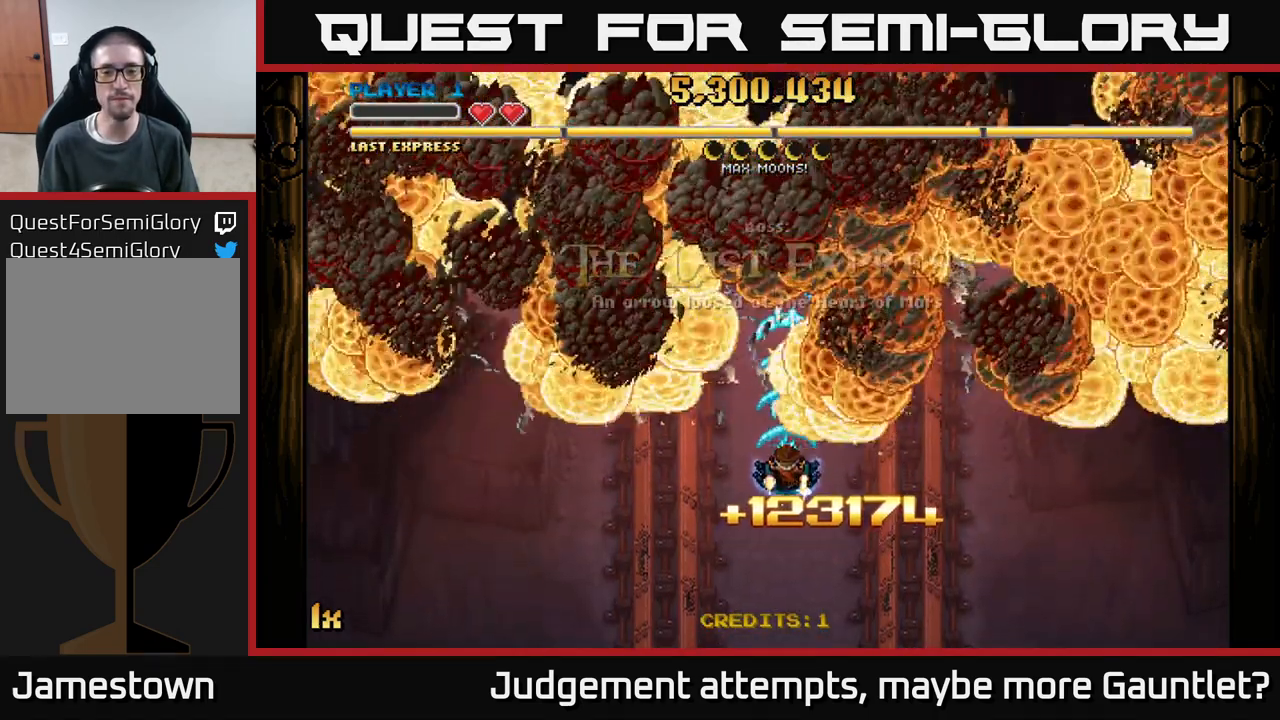
{"buttons": ["A"], "left_stick": "center", "events": [[333, "left_stick", "center"]]}
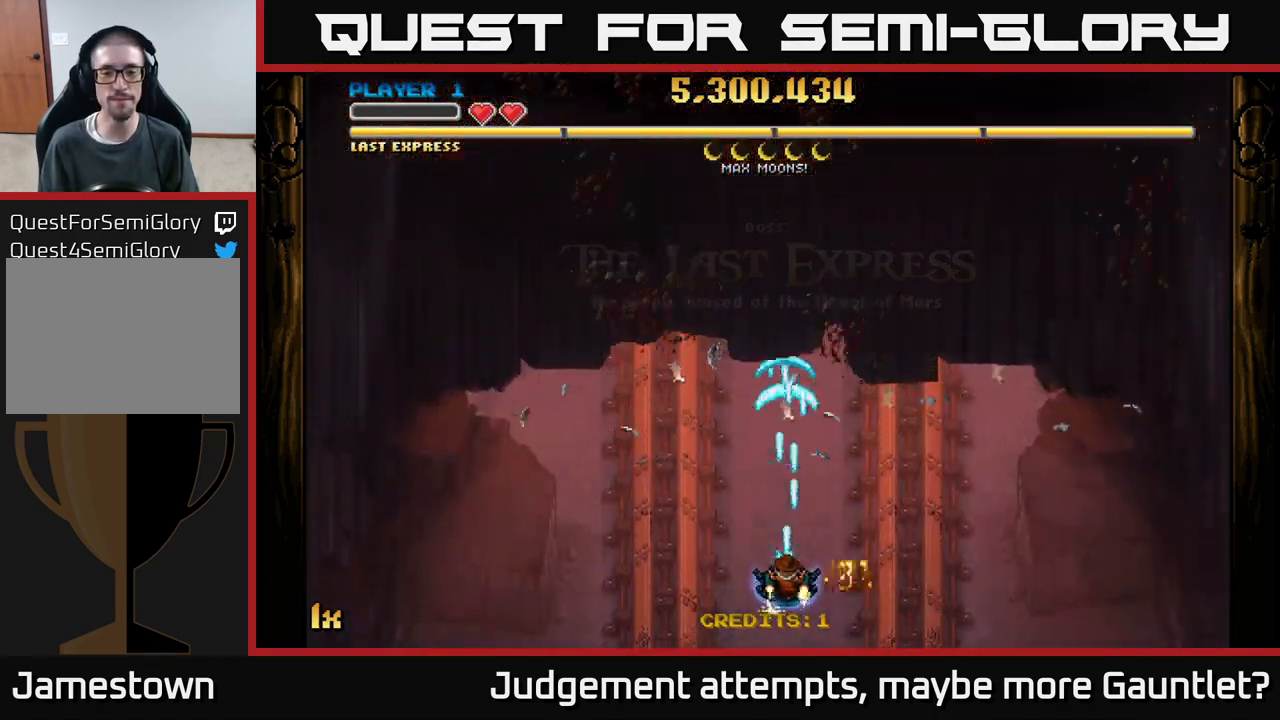
{"buttons": ["A"], "left_stick": "center", "events": []}
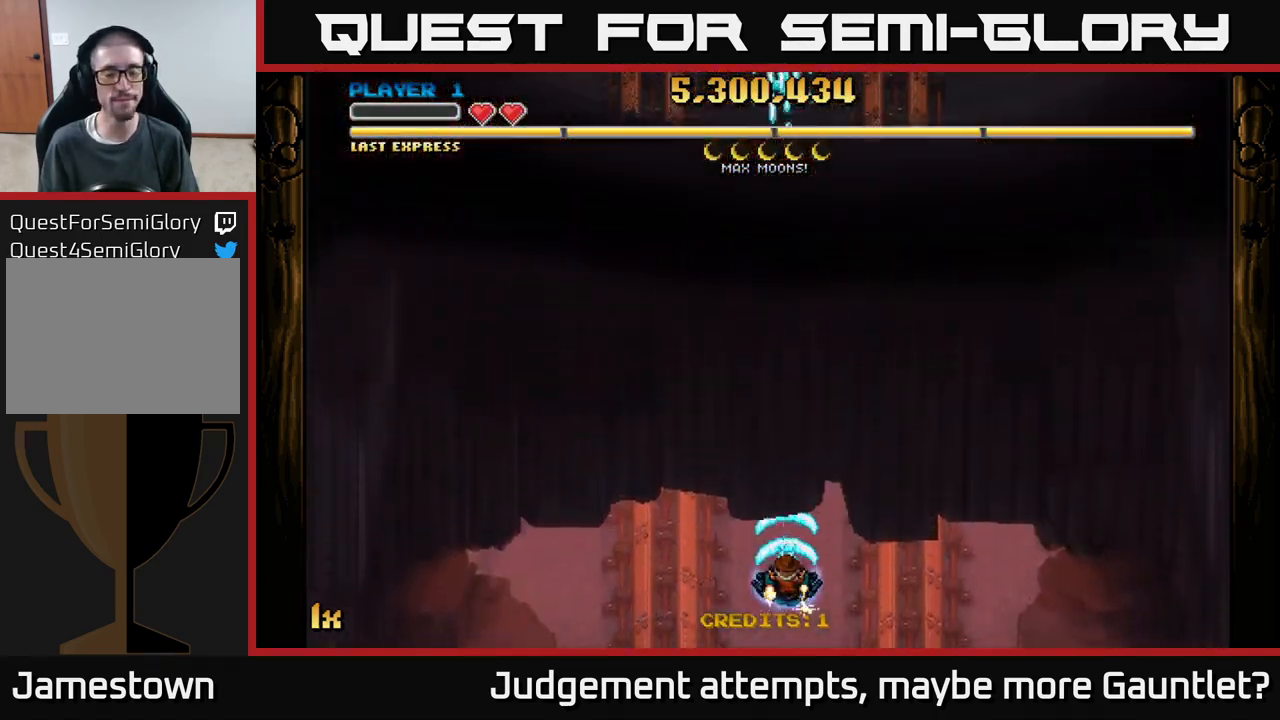
{"buttons": ["A"], "left_stick": "center", "events": []}
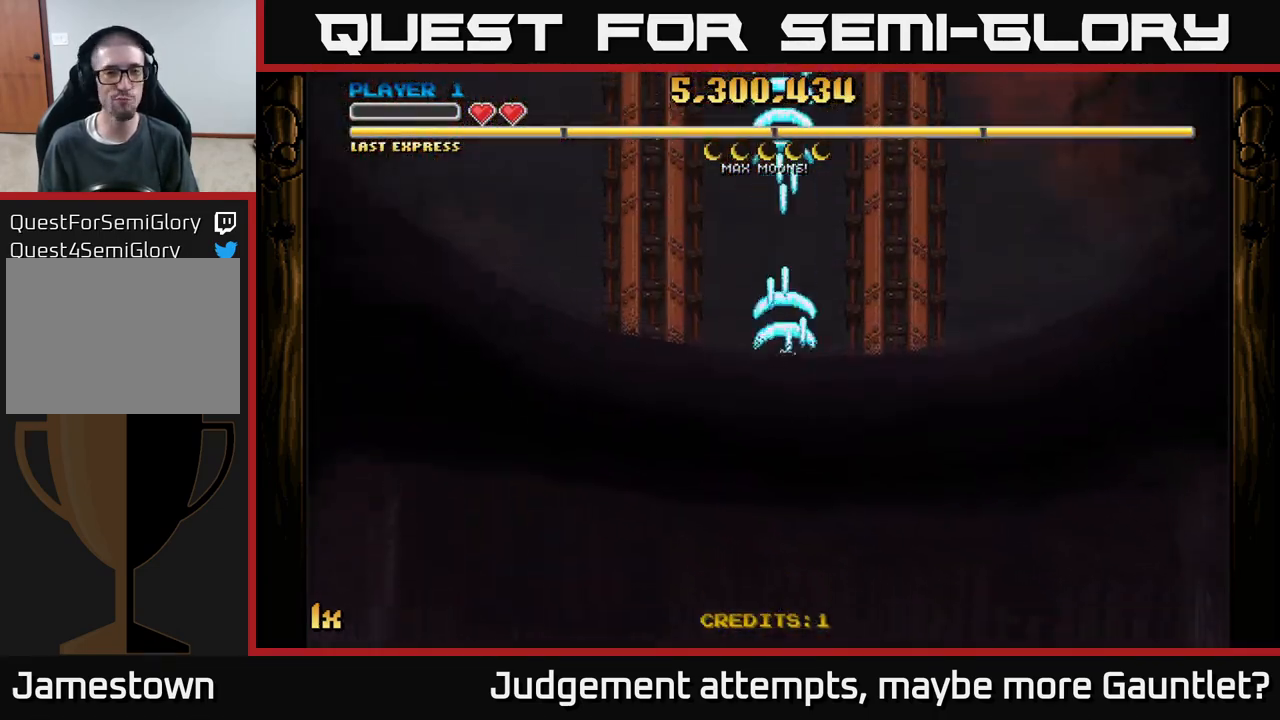
{"buttons": ["A"], "left_stick": "center", "events": []}
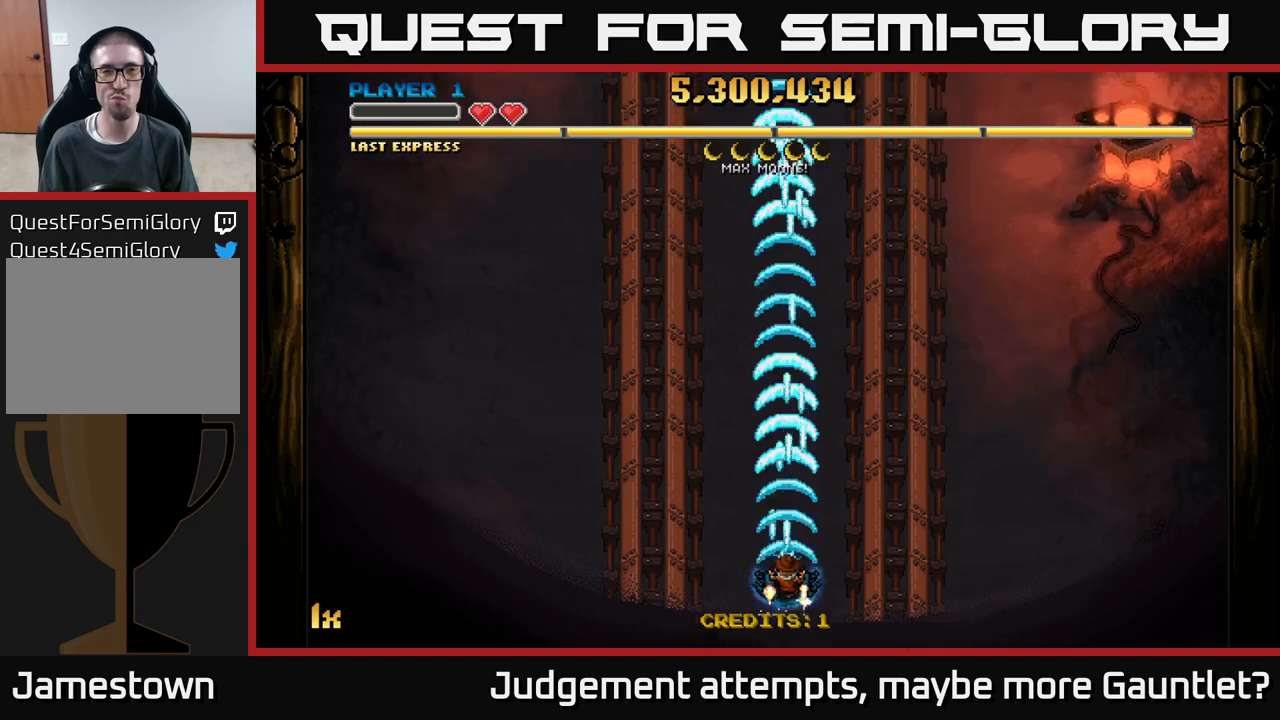
{"buttons": ["A"], "left_stick": "center", "events": []}
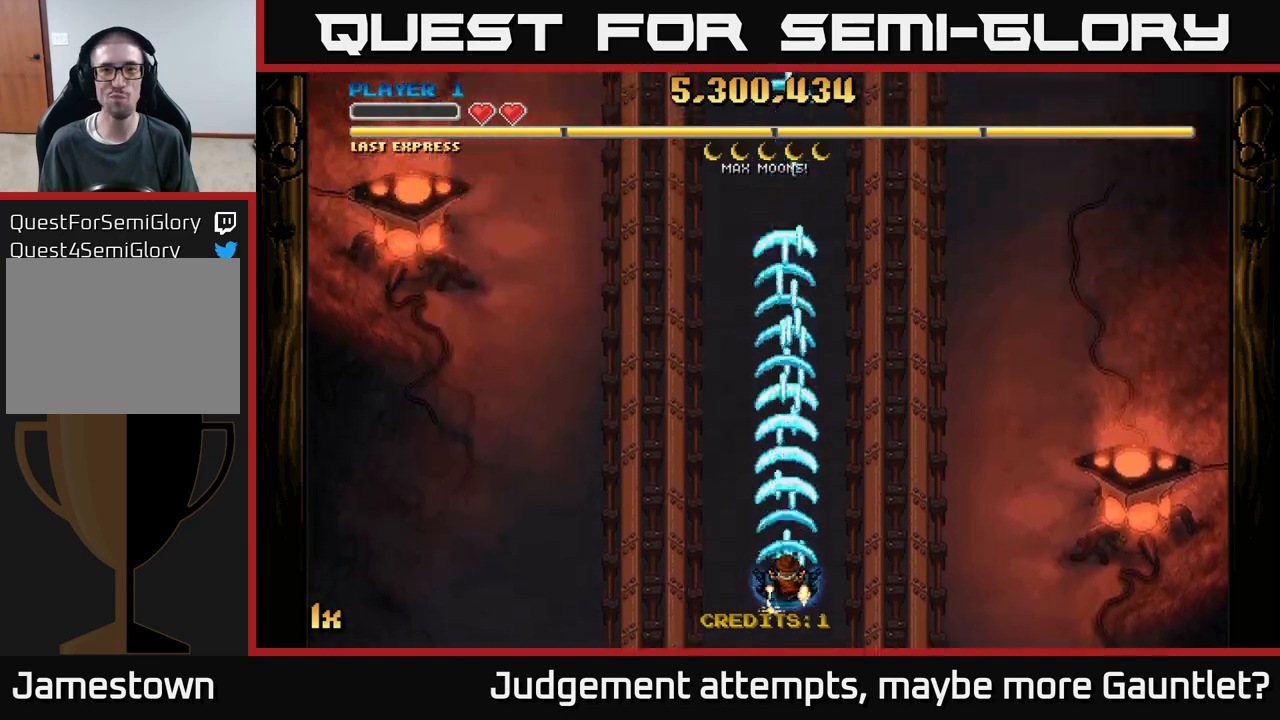
{"buttons": ["A"], "left_stick": "center", "events": []}
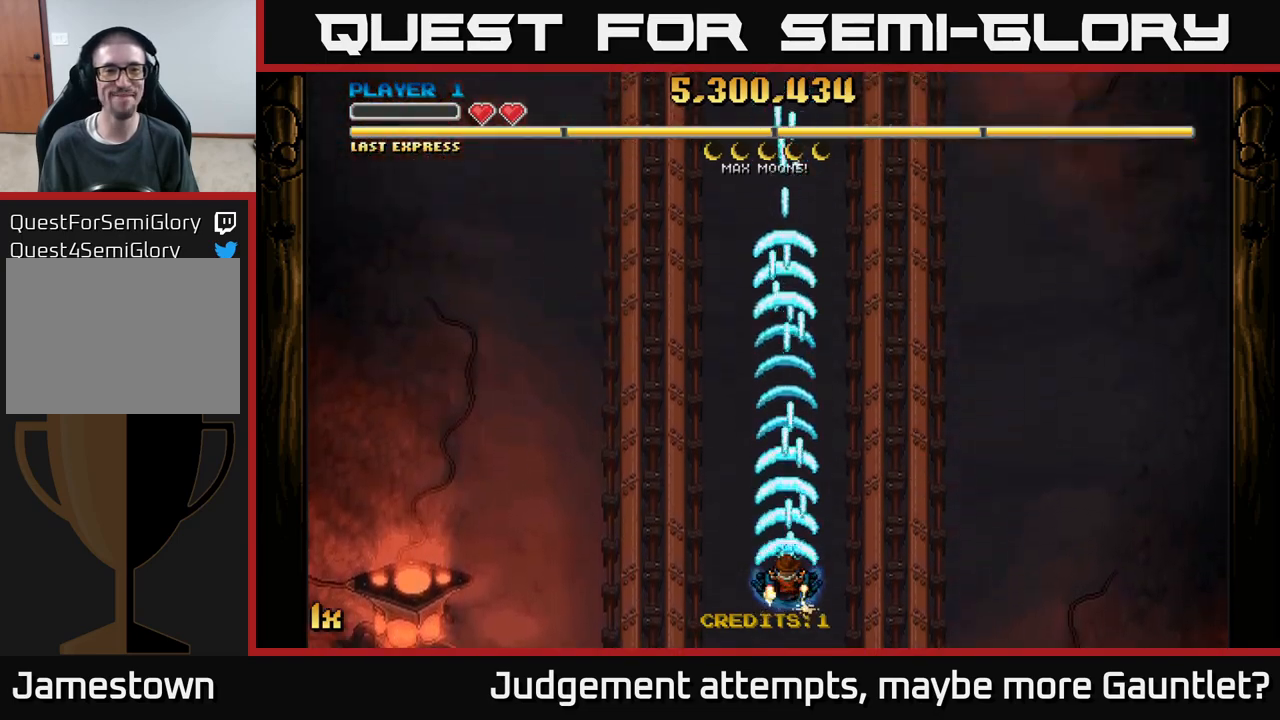
{"buttons": ["A"], "left_stick": "center", "events": []}
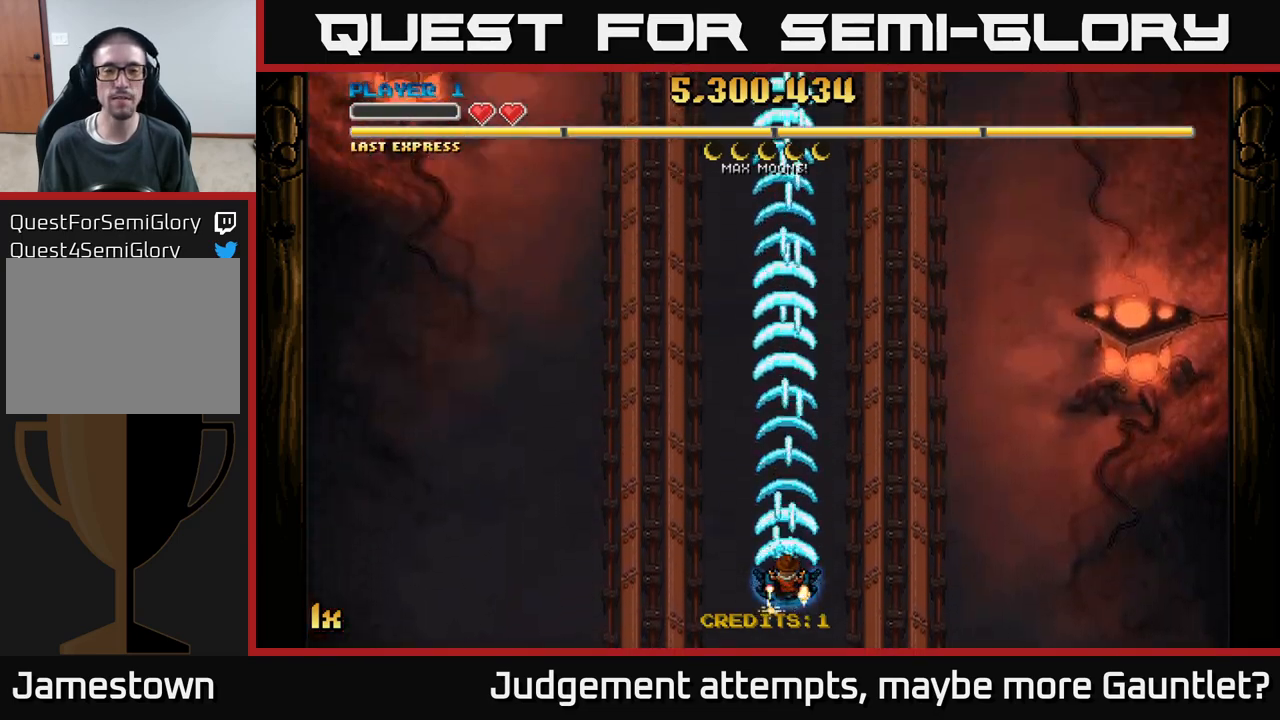
{"buttons": ["A"], "left_stick": "center", "events": []}
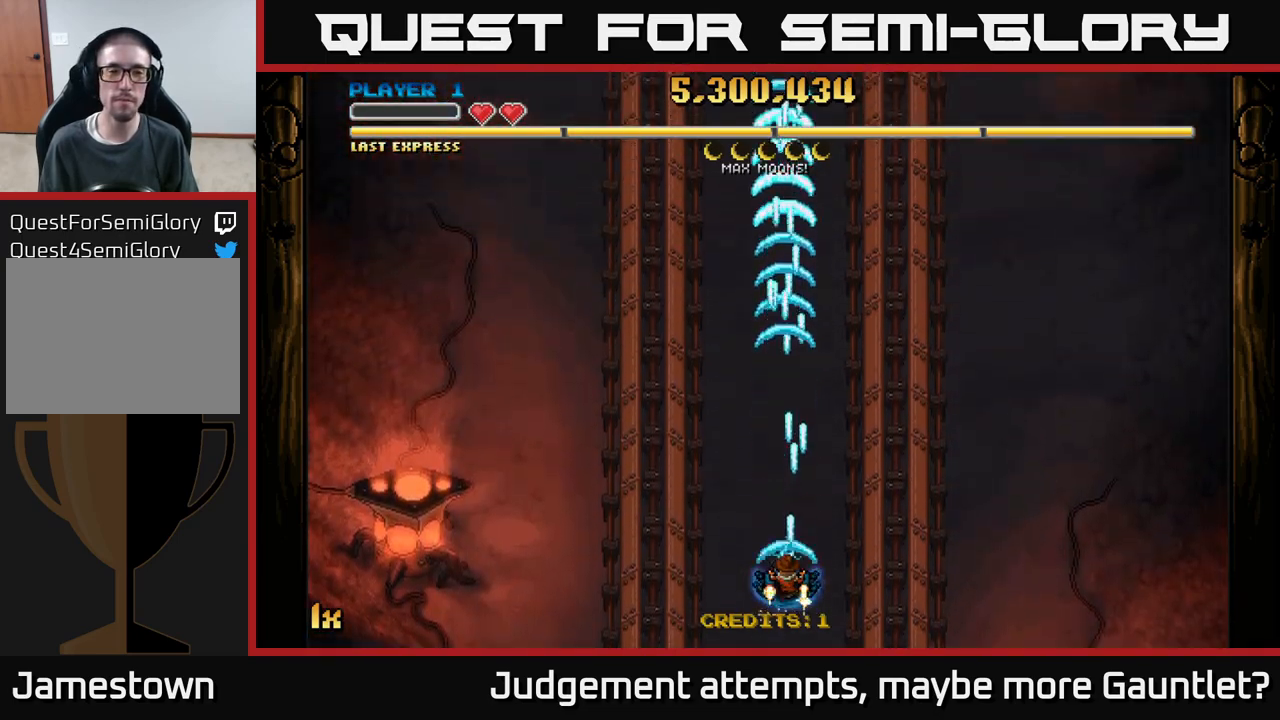
{"buttons": ["A"], "left_stick": "up", "events": [[150, "left_stick", "up"], [167, "X", "down"], [300, "X", "up"]]}
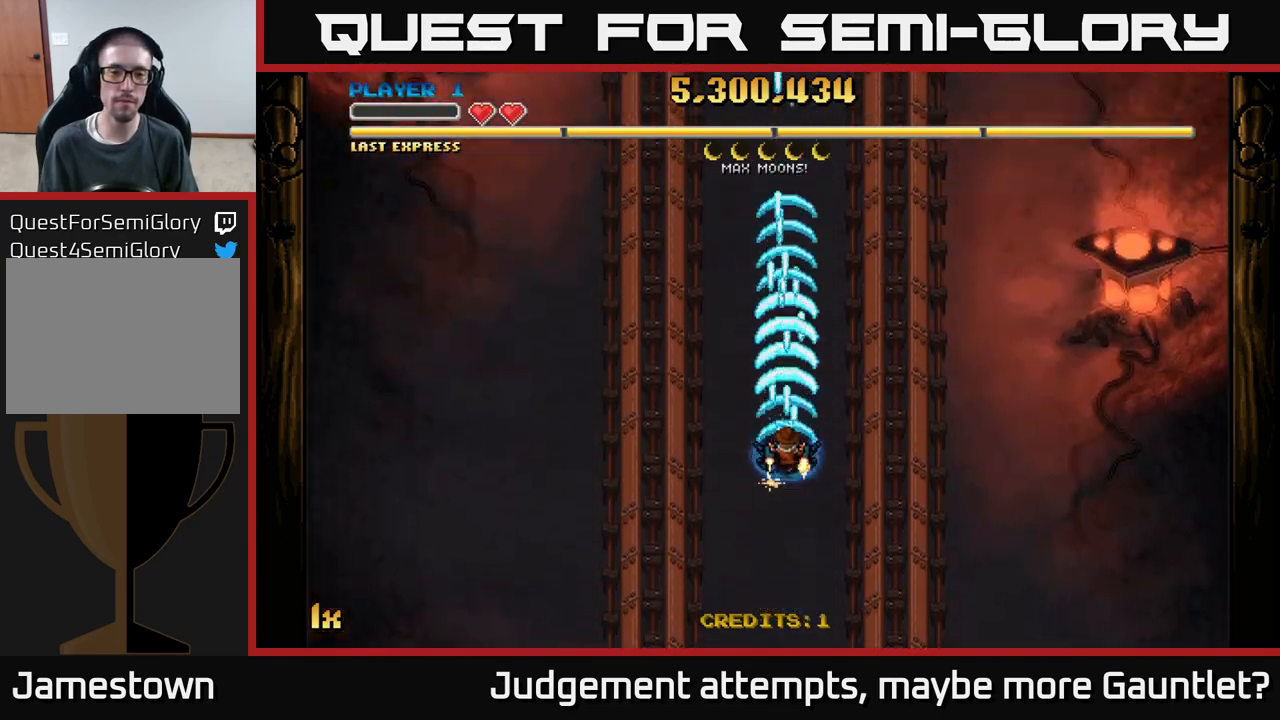
{"buttons": ["A"], "left_stick": "down", "events": [[100, "left_stick", "center"], [383, "left_stick", "down"]]}
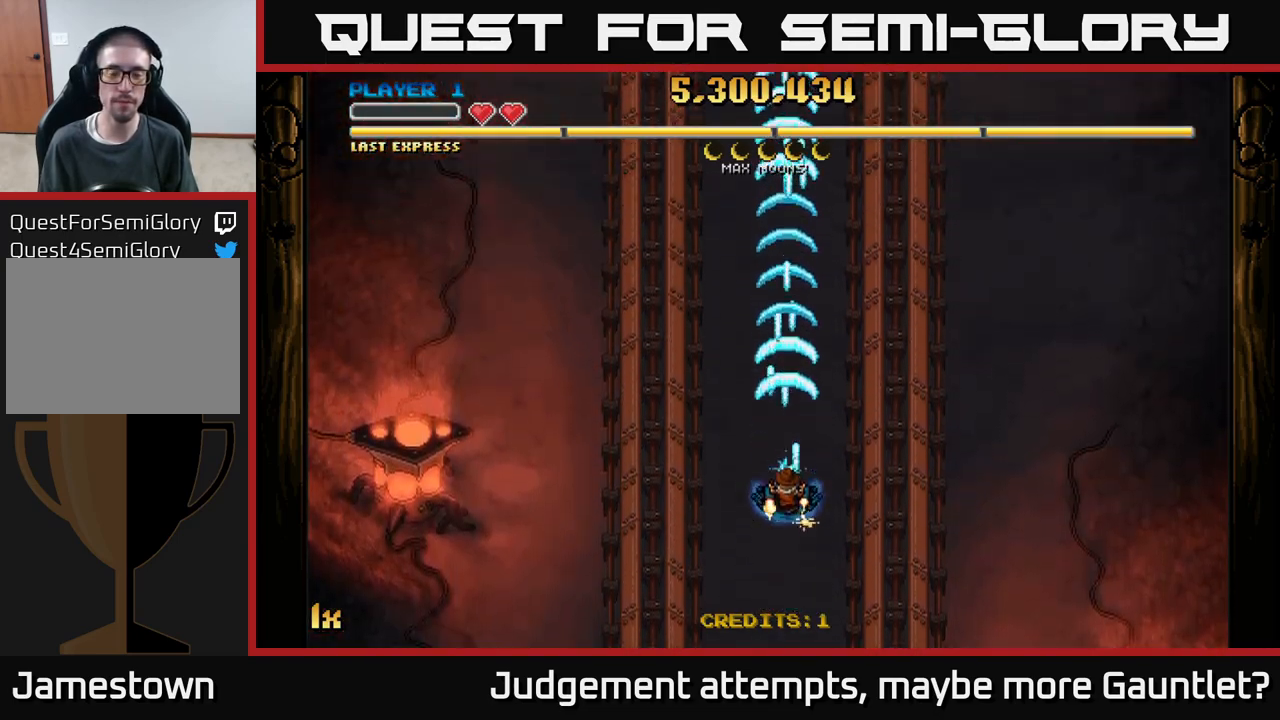
{"buttons": ["A"], "left_stick": "up", "events": [[333, "left_stick", "center"], [400, "left_stick", "up"]]}
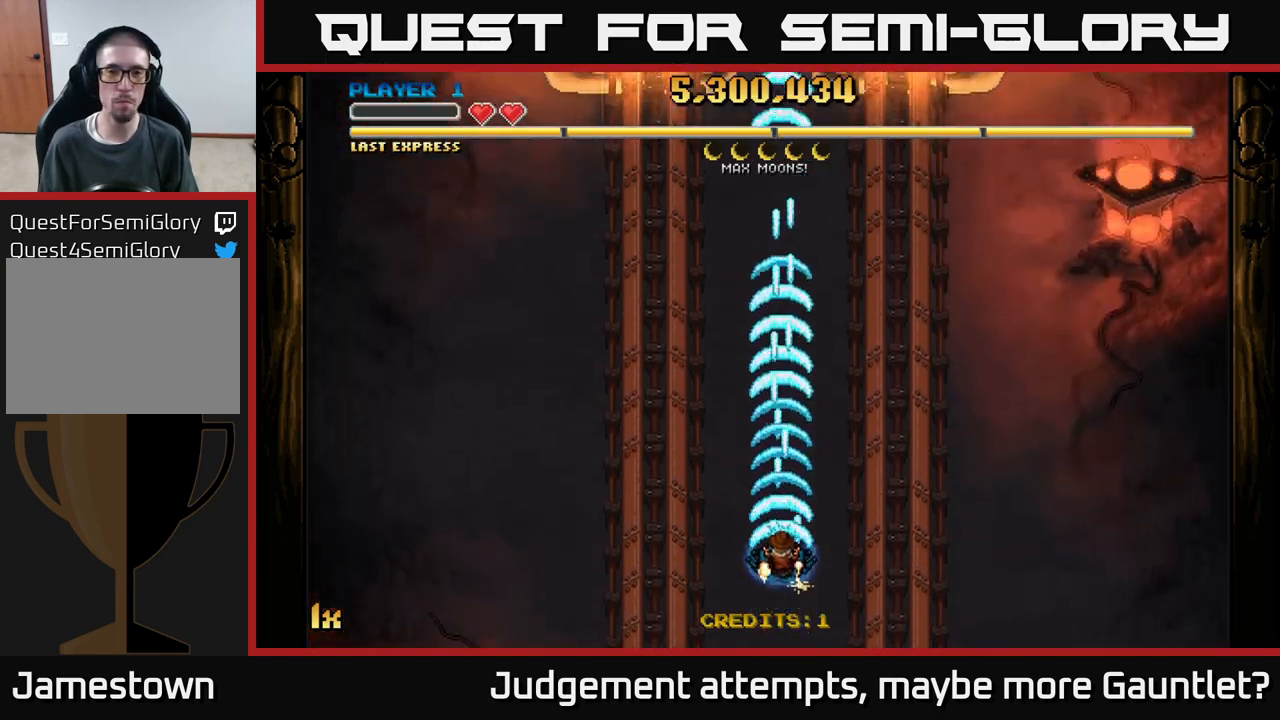
{"buttons": ["A"], "left_stick": "center", "events": [[133, "left_stick", "center"]]}
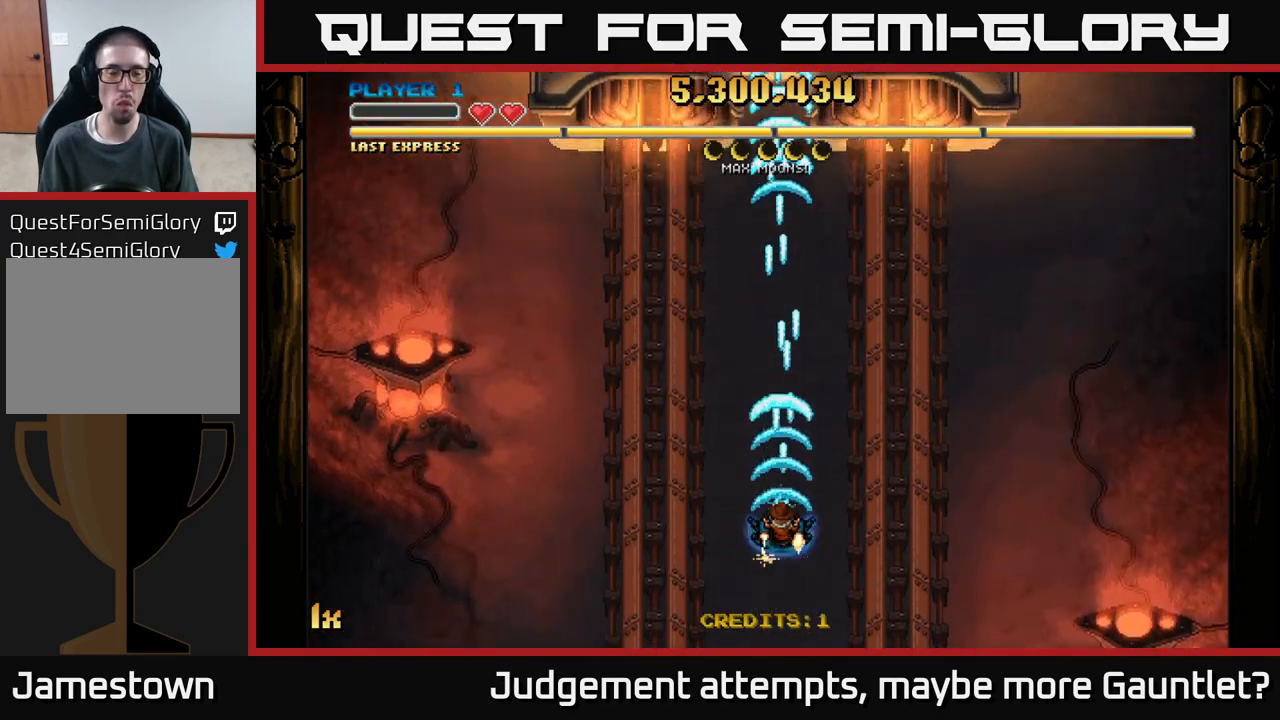
{"buttons": ["A"], "left_stick": "center", "events": []}
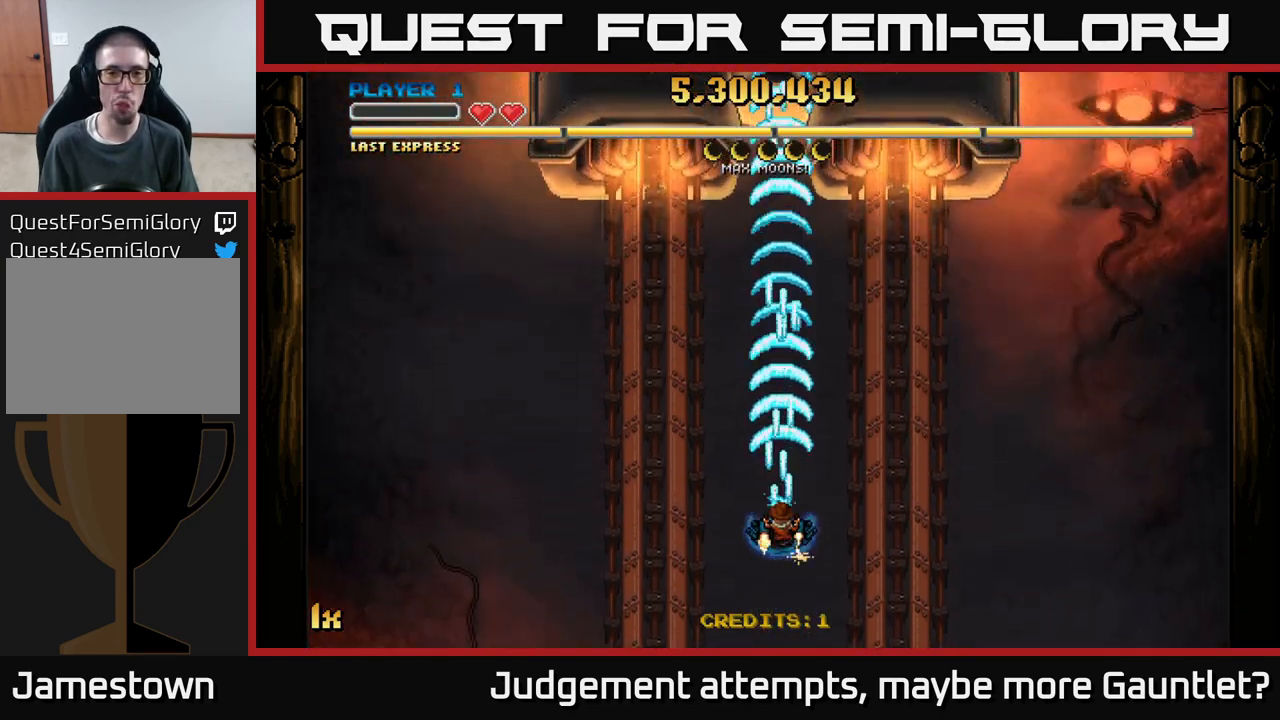
{"buttons": ["A"], "left_stick": "center", "events": []}
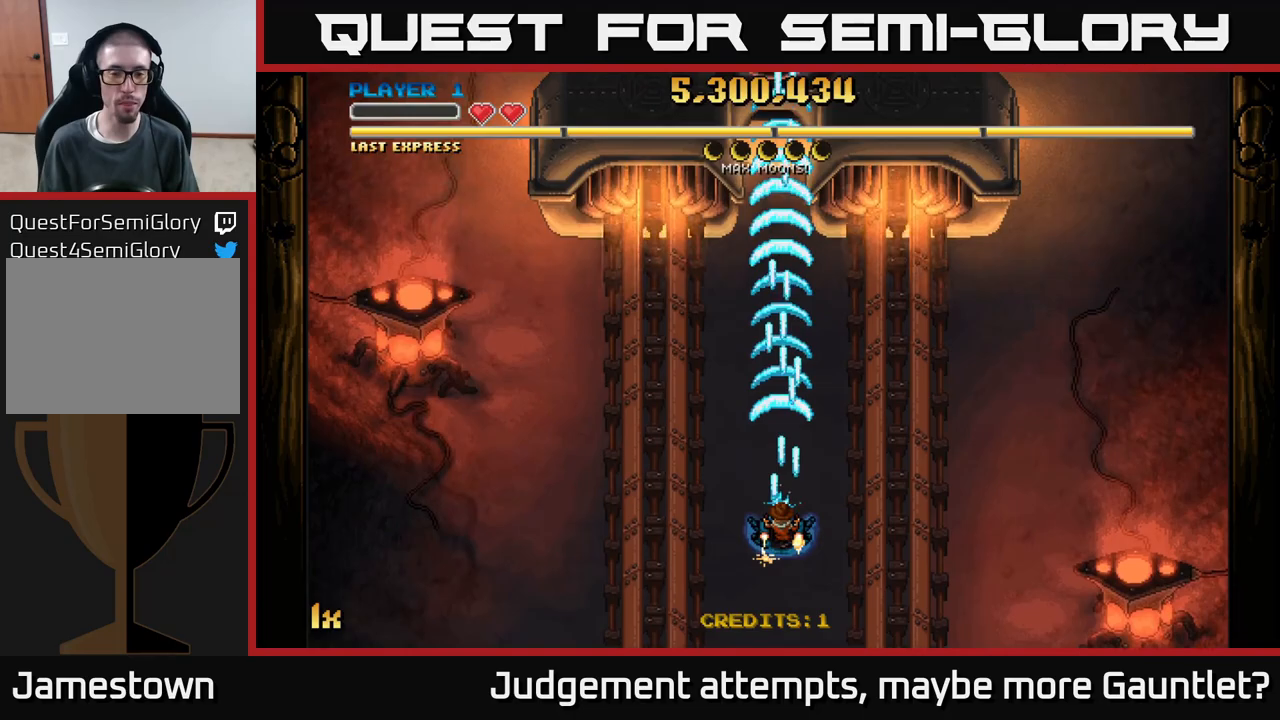
{"buttons": ["A"], "left_stick": "center", "events": []}
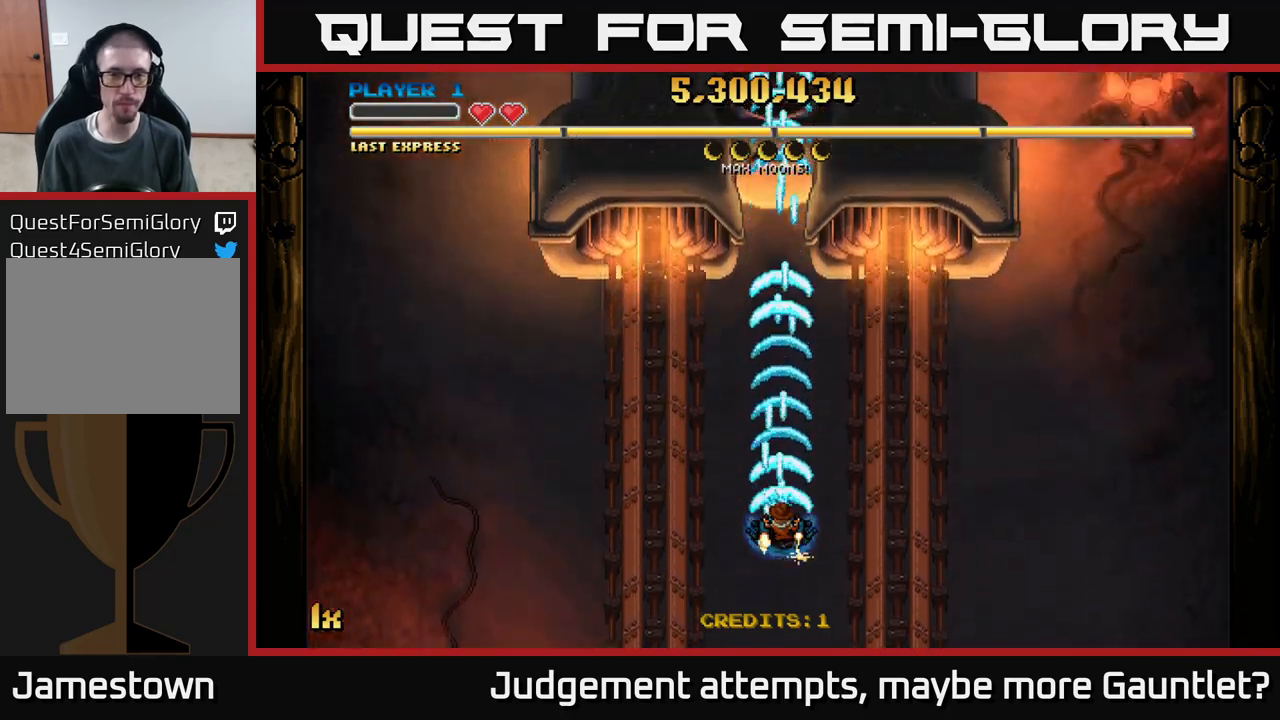
{"buttons": ["A"], "left_stick": "center", "events": []}